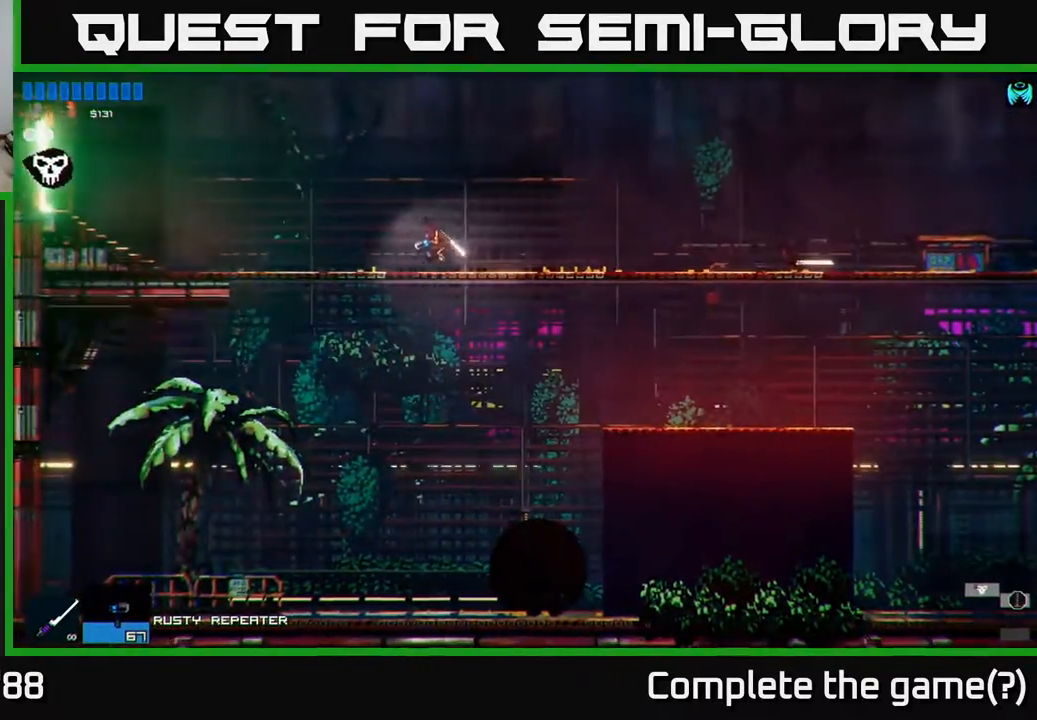
Gameplay with a controller (Xbox layout); each line is a JSON object with the inputs held at the frame after it. "events" lists button and stick changes between this image and that frame as [ms after this image, input, new state], when the widget could be followed in between.
{"buttons": [], "left_stick": "center", "right_stick": "center", "events": [[17, "R2", "down"], [117, "R2", "up"], [233, "left_stick", "center"], [300, "left_stick", "right"], [467, "left_stick", "center"]]}
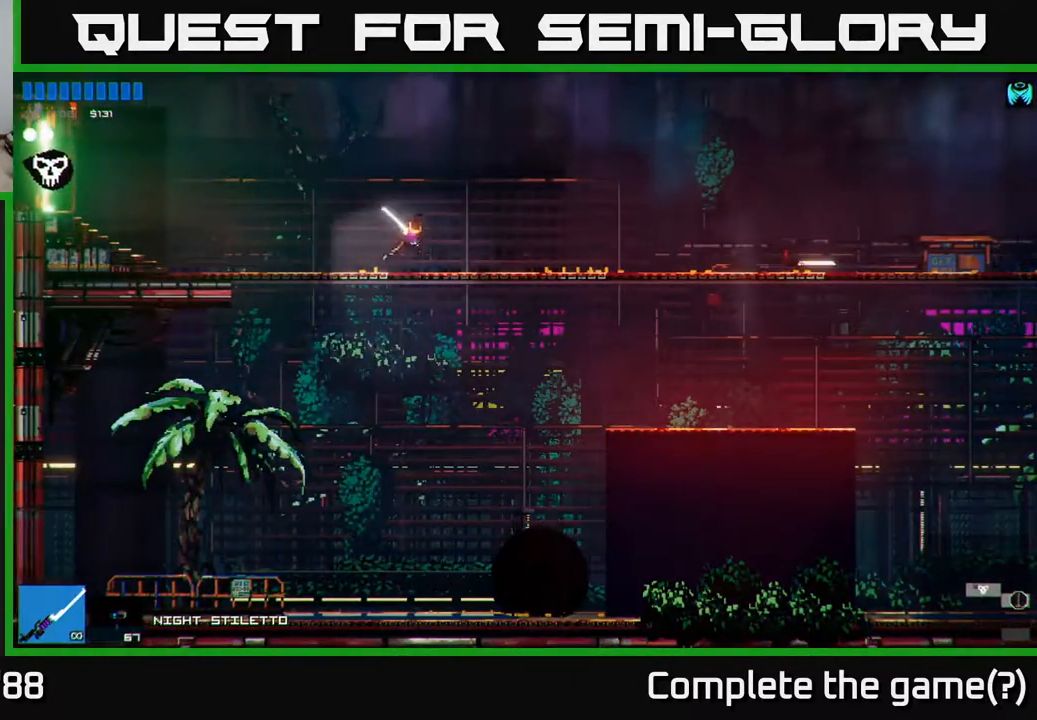
{"buttons": [], "left_stick": "center", "right_stick": "center", "events": [[17, "right_stick", "right"], [250, "right_stick", "center"]]}
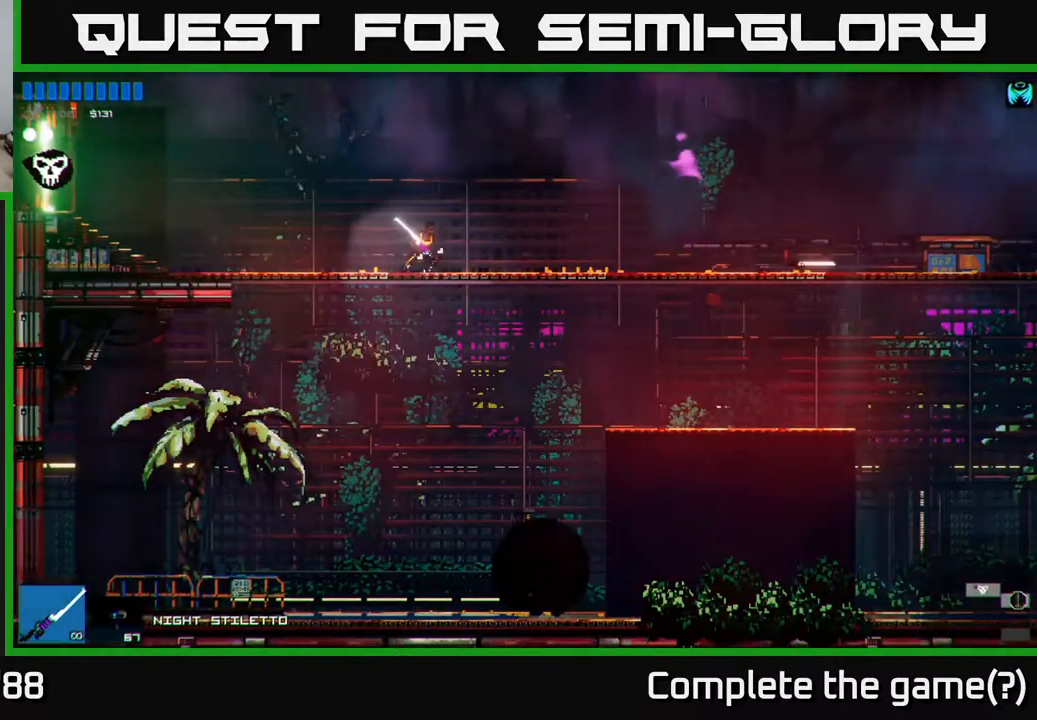
{"buttons": [], "left_stick": "right", "right_stick": "center", "events": [[83, "left_stick", "right"]]}
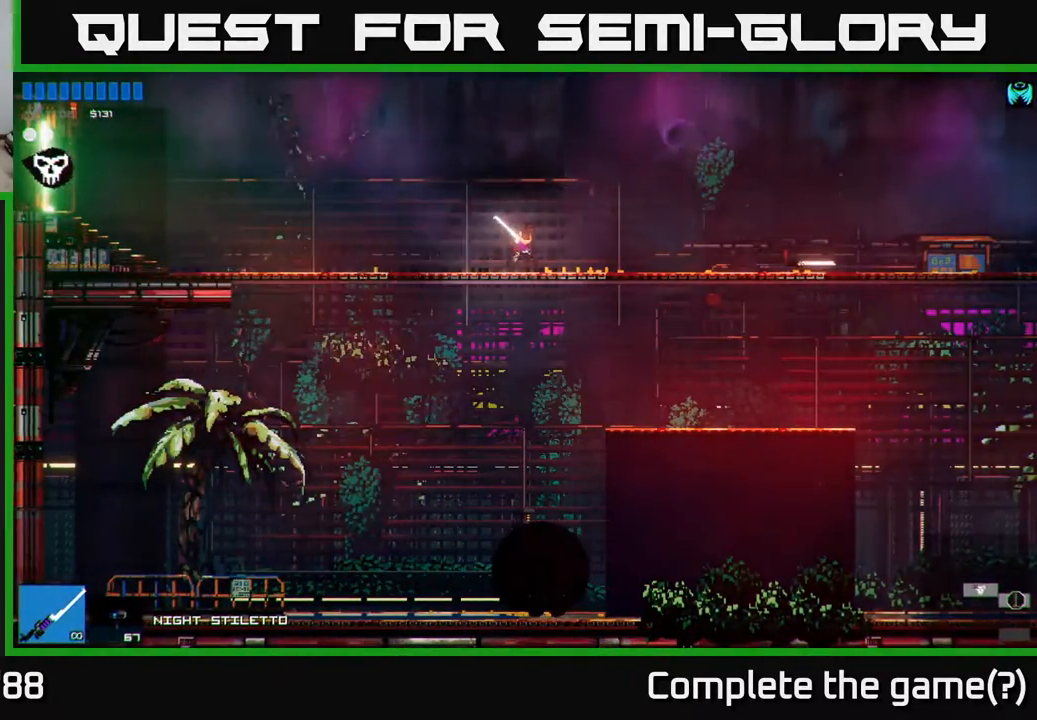
{"buttons": [], "left_stick": "center", "right_stick": "right", "events": [[233, "left_stick", "center"], [500, "right_stick", "right"]]}
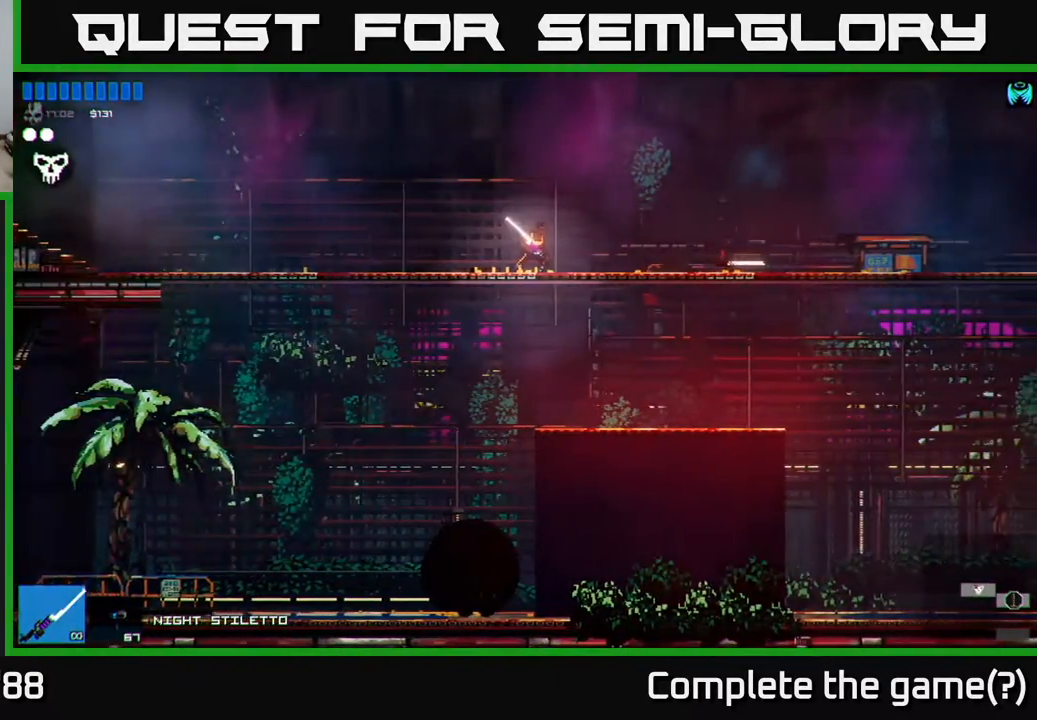
{"buttons": [], "left_stick": "left", "right_stick": "right", "events": [[450, "left_stick", "left"]]}
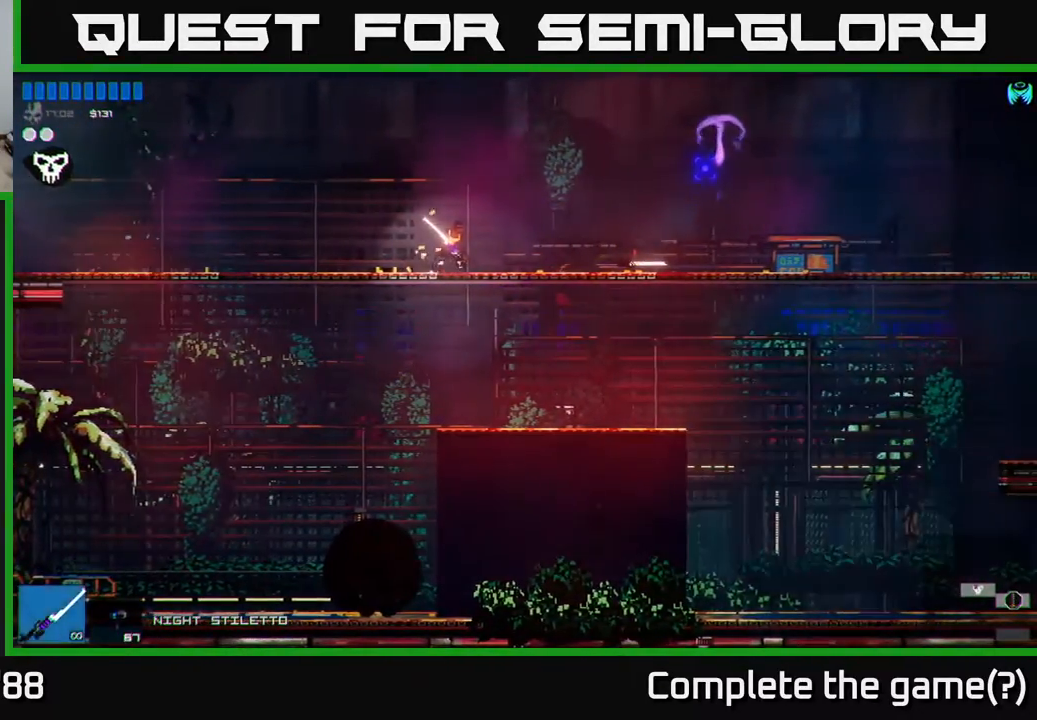
{"buttons": [], "left_stick": "center", "right_stick": "up-left", "events": [[50, "right_stick", "up-right"], [217, "right_stick", "up-left"], [367, "left_stick", "center"]]}
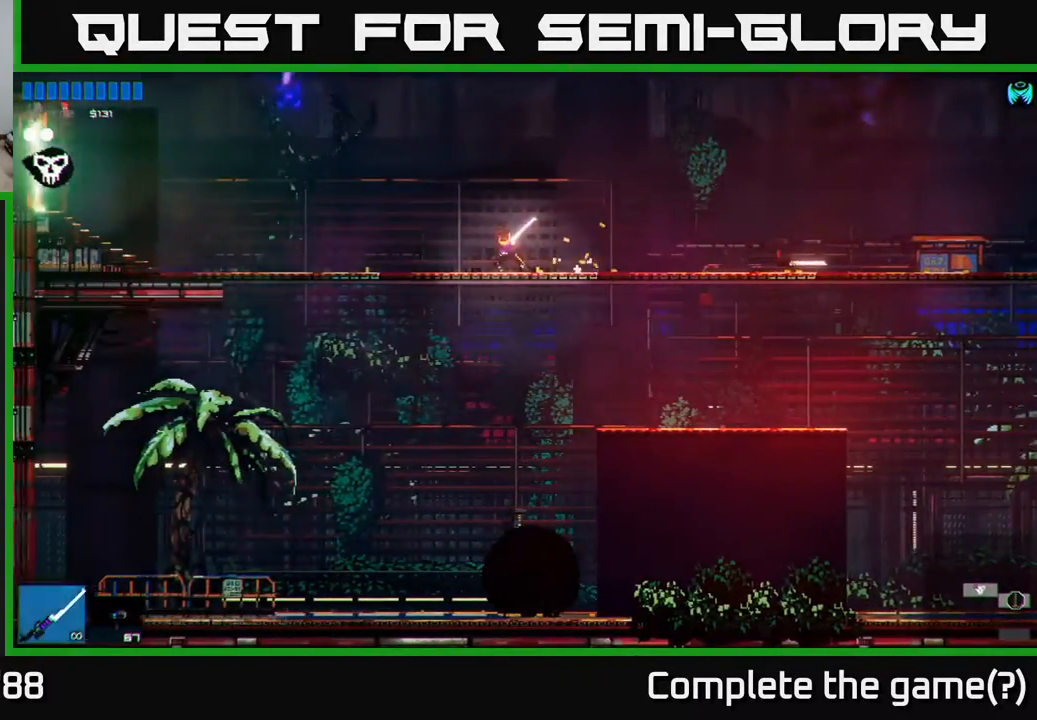
{"buttons": [], "left_stick": "center", "right_stick": "left", "events": [[333, "right_stick", "left"]]}
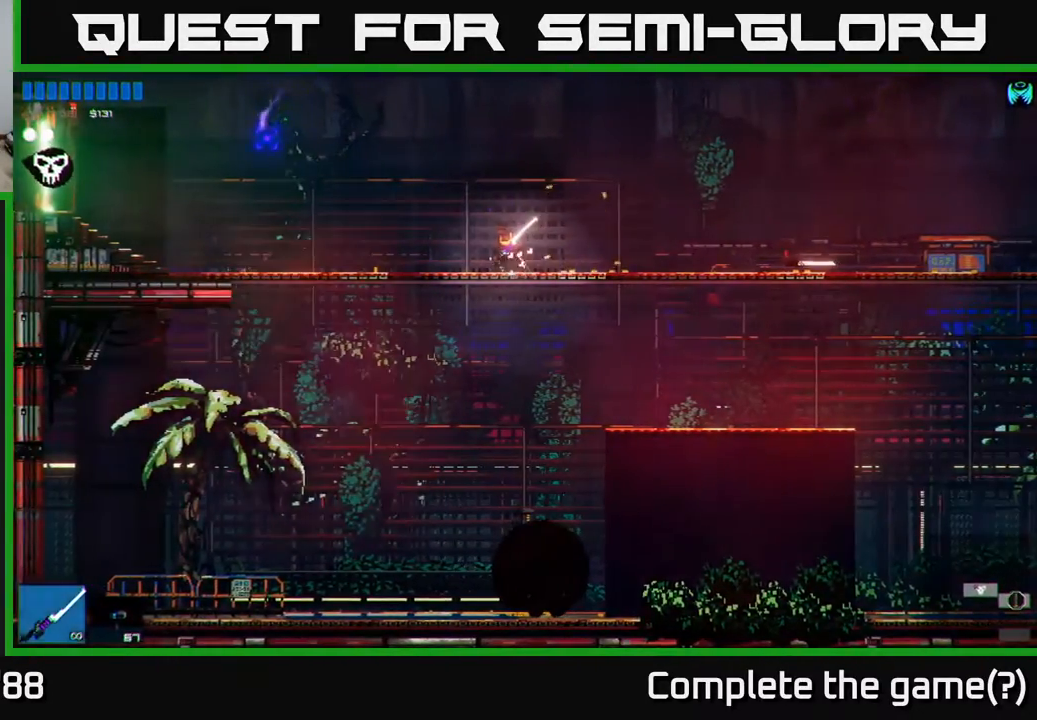
{"buttons": [], "left_stick": "left", "right_stick": "center", "events": [[450, "right_stick", "center"], [467, "left_stick", "left"]]}
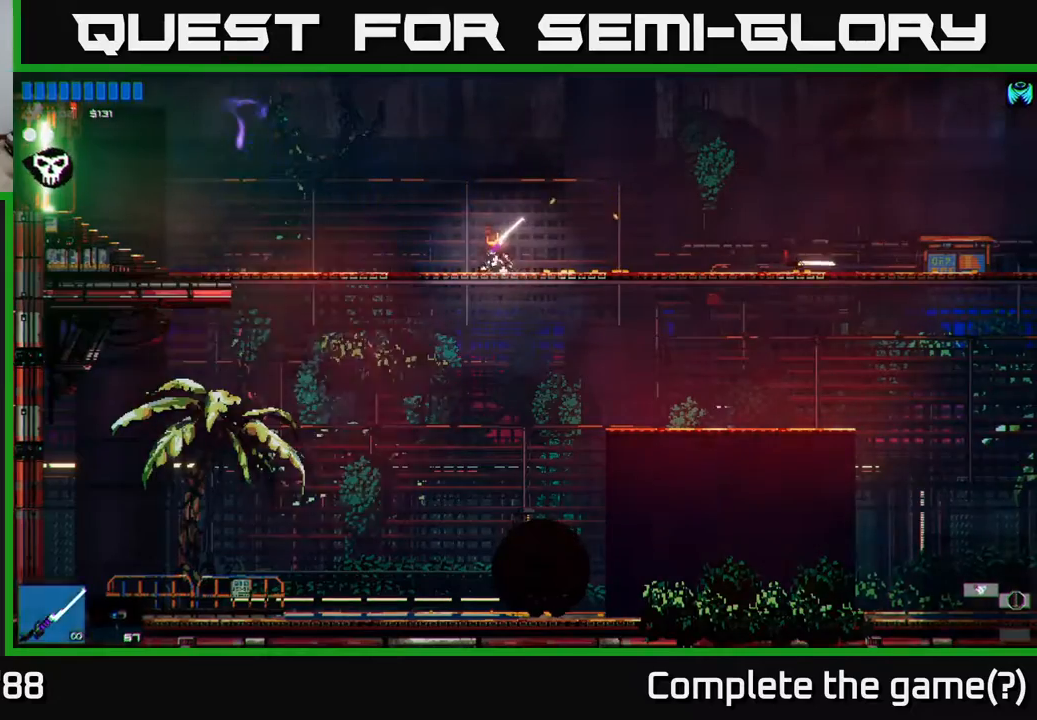
{"buttons": [], "left_stick": "left", "right_stick": "center", "events": []}
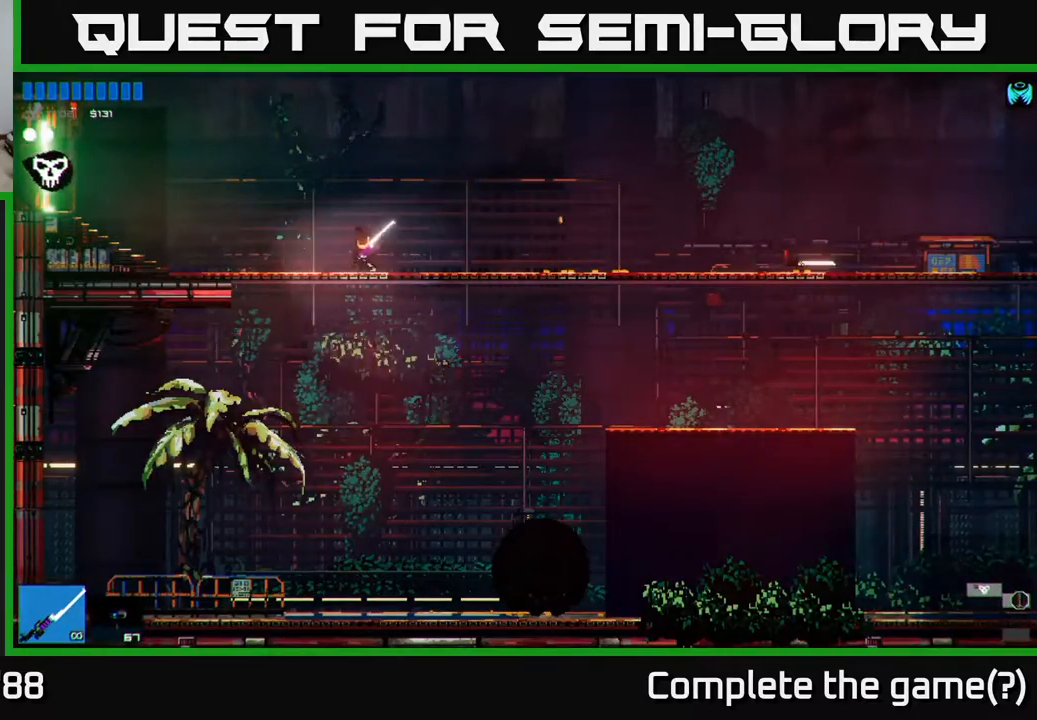
{"buttons": [], "left_stick": "left", "right_stick": "center", "events": []}
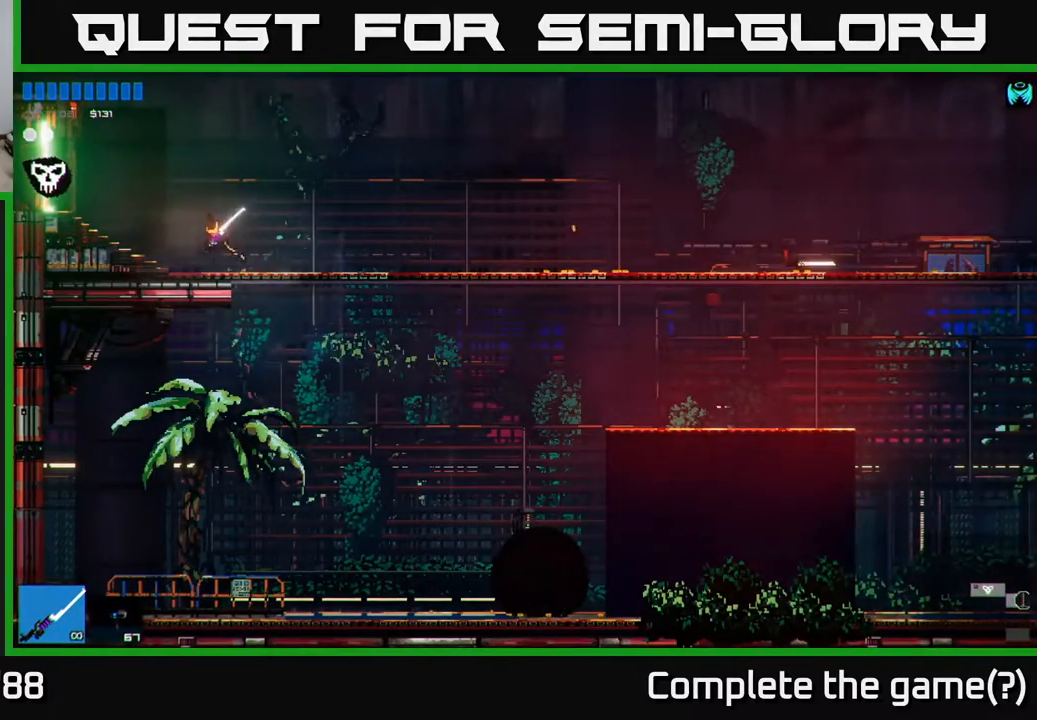
{"buttons": [], "left_stick": "left", "right_stick": "center", "events": []}
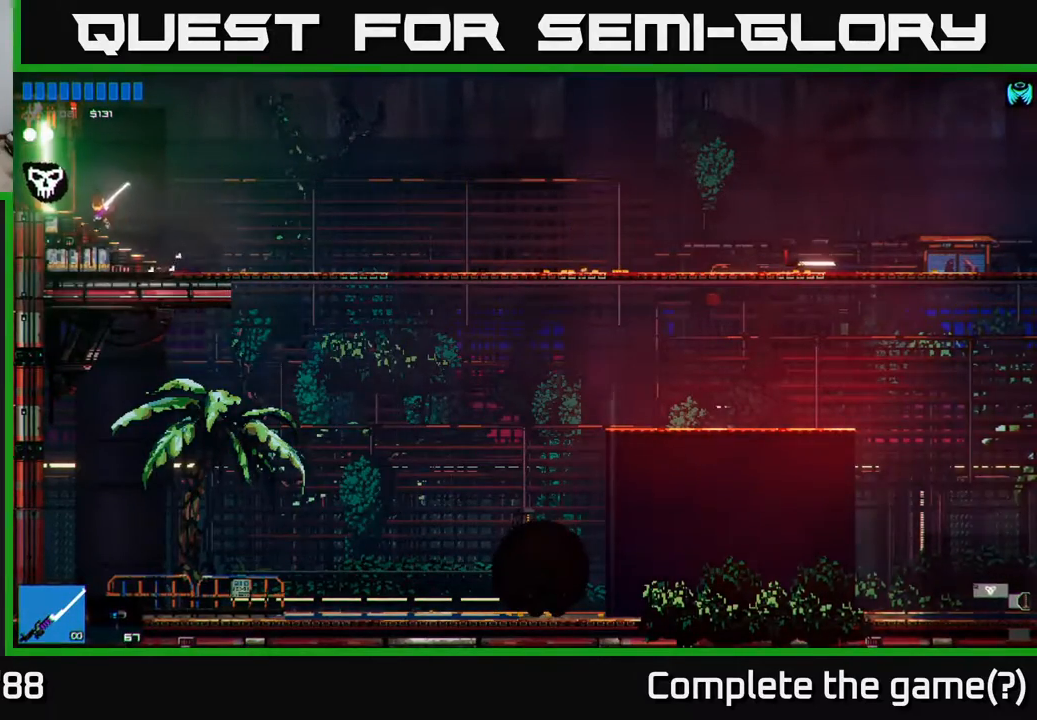
{"buttons": [], "left_stick": "left", "right_stick": "center", "events": []}
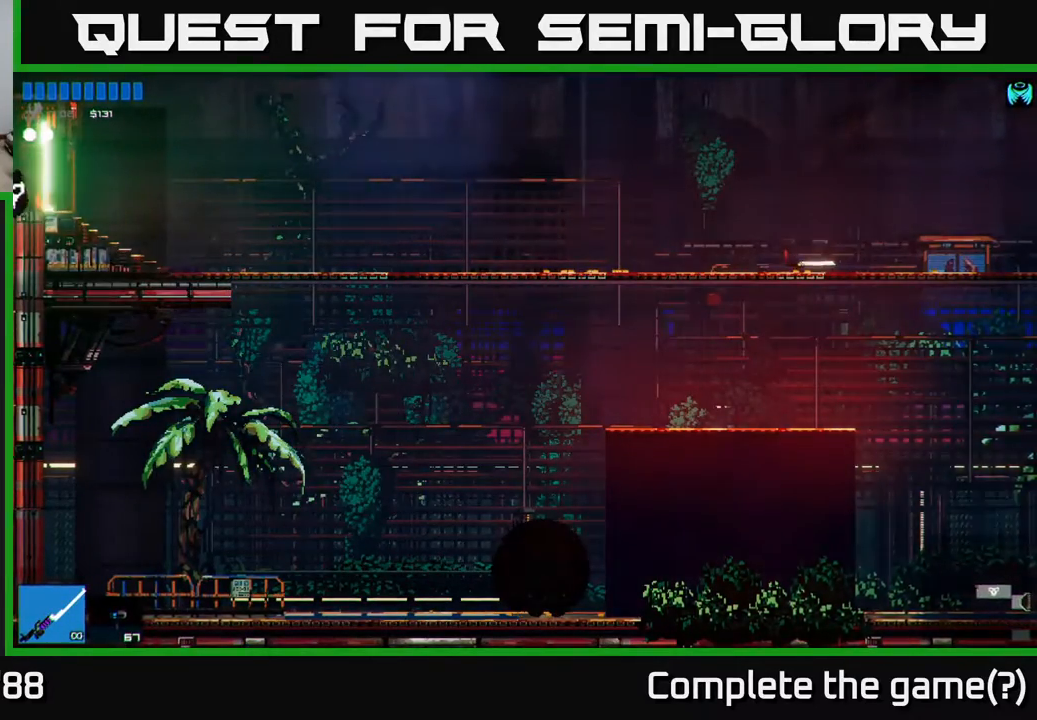
{"buttons": [], "left_stick": "left", "right_stick": "center", "events": []}
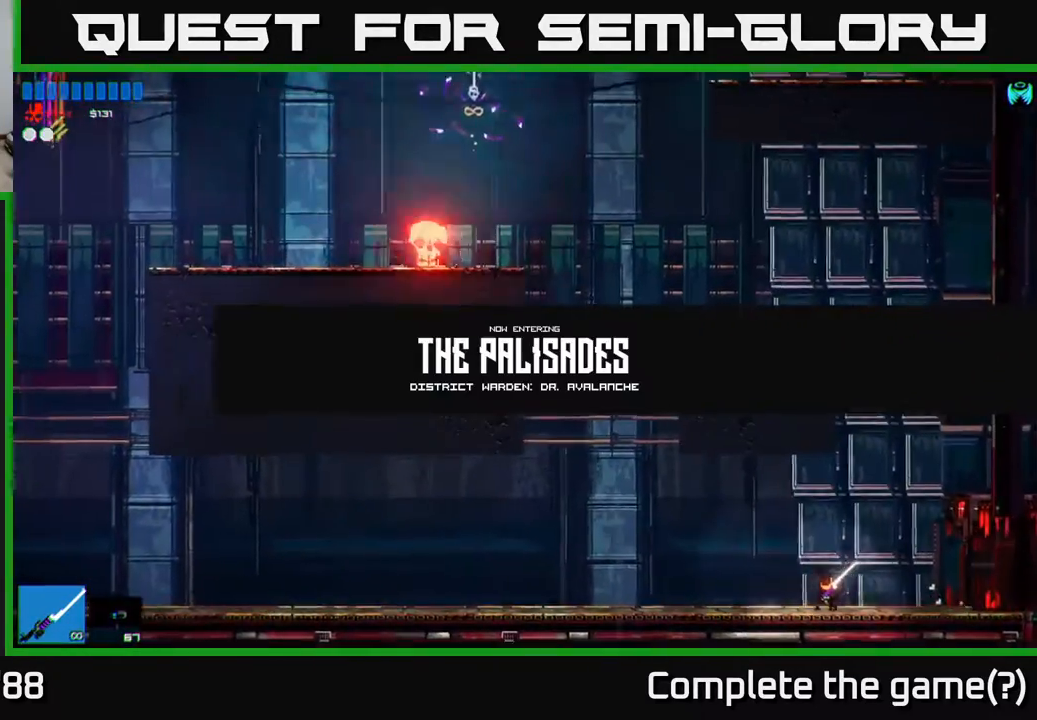
{"buttons": [], "left_stick": "left", "right_stick": "center", "events": []}
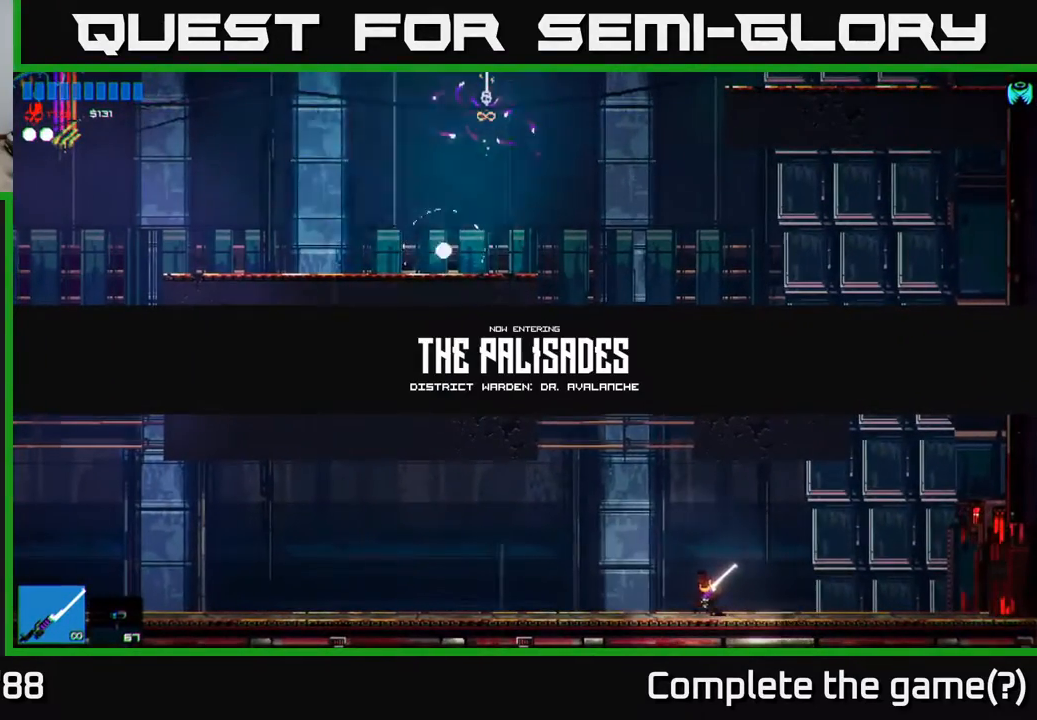
{"buttons": ["A"], "left_stick": "right", "right_stick": "center", "events": [[50, "A", "down"], [283, "left_stick", "center"], [367, "left_stick", "right"], [383, "A", "up"], [450, "A", "down"]]}
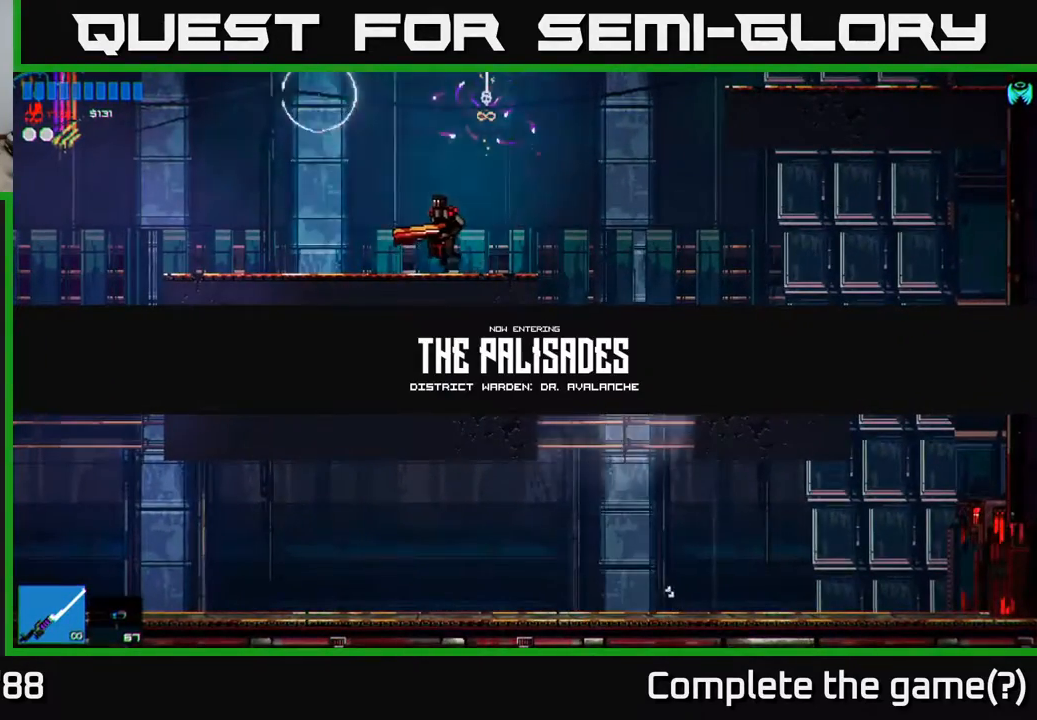
{"buttons": [], "left_stick": "right", "right_stick": "center", "events": [[117, "A", "up"]]}
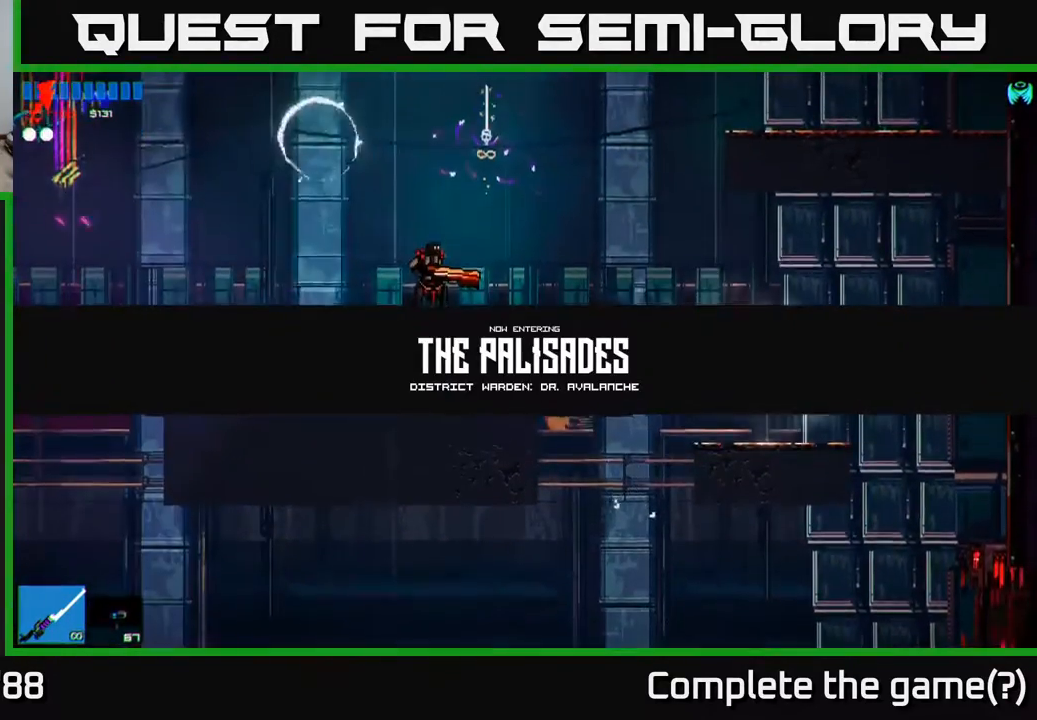
{"buttons": ["A"], "left_stick": "left", "right_stick": "center", "events": [[17, "left_stick", "left"], [217, "A", "down"]]}
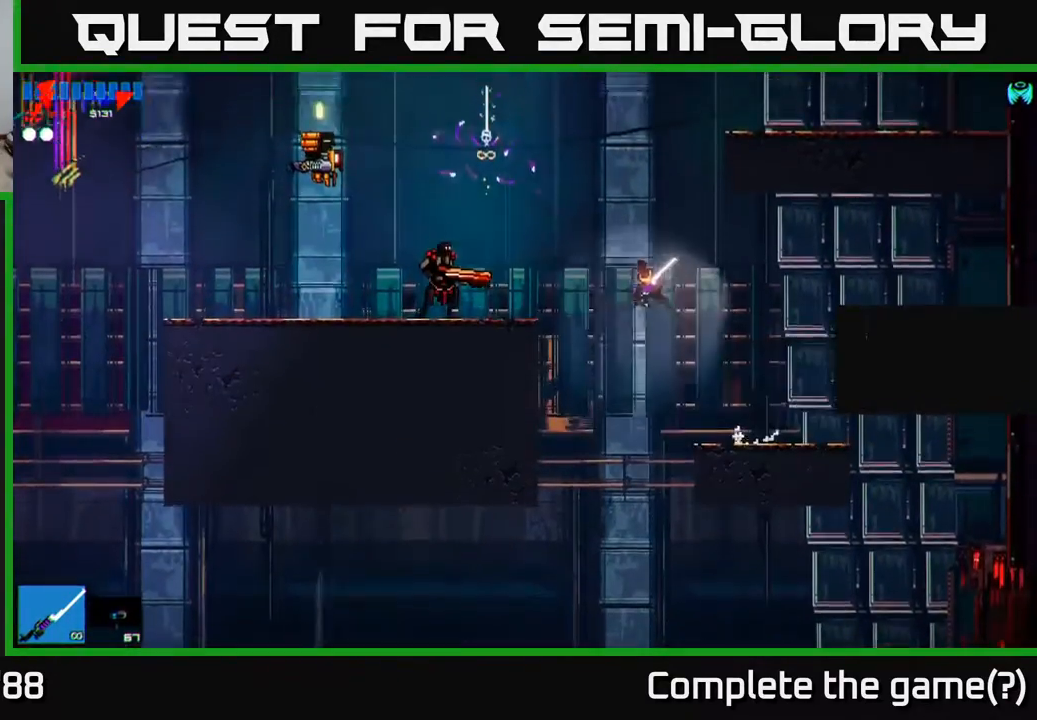
{"buttons": [], "left_stick": "left", "right_stick": "center", "events": [[50, "A", "up"], [133, "right_stick", "left"], [367, "right_stick", "center"]]}
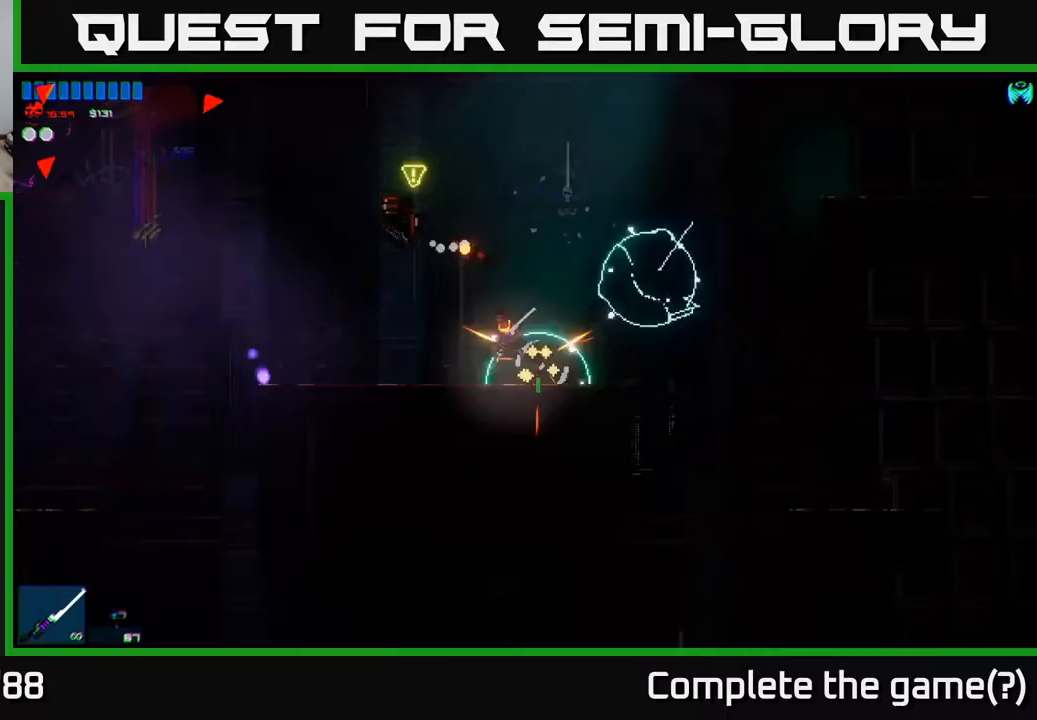
{"buttons": [], "left_stick": "up", "right_stick": "up", "events": [[400, "right_stick", "up"], [467, "left_stick", "up"]]}
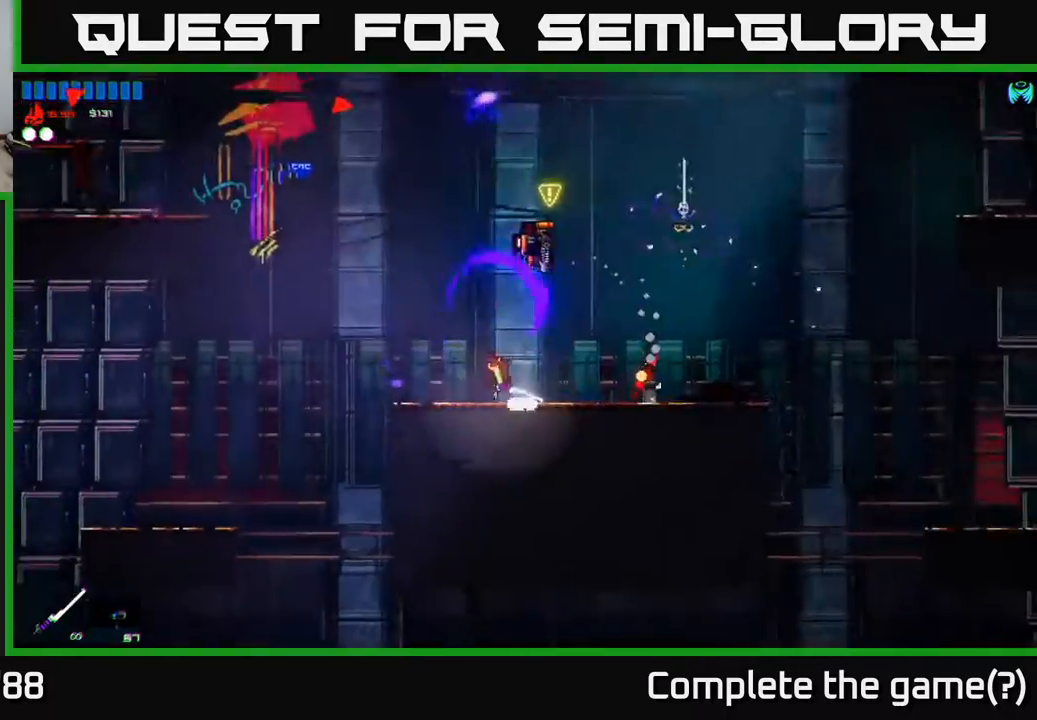
{"buttons": ["A"], "left_stick": "center", "right_stick": "center", "events": [[83, "left_stick", "left"], [183, "right_stick", "center"], [217, "left_stick", "center"], [417, "A", "down"]]}
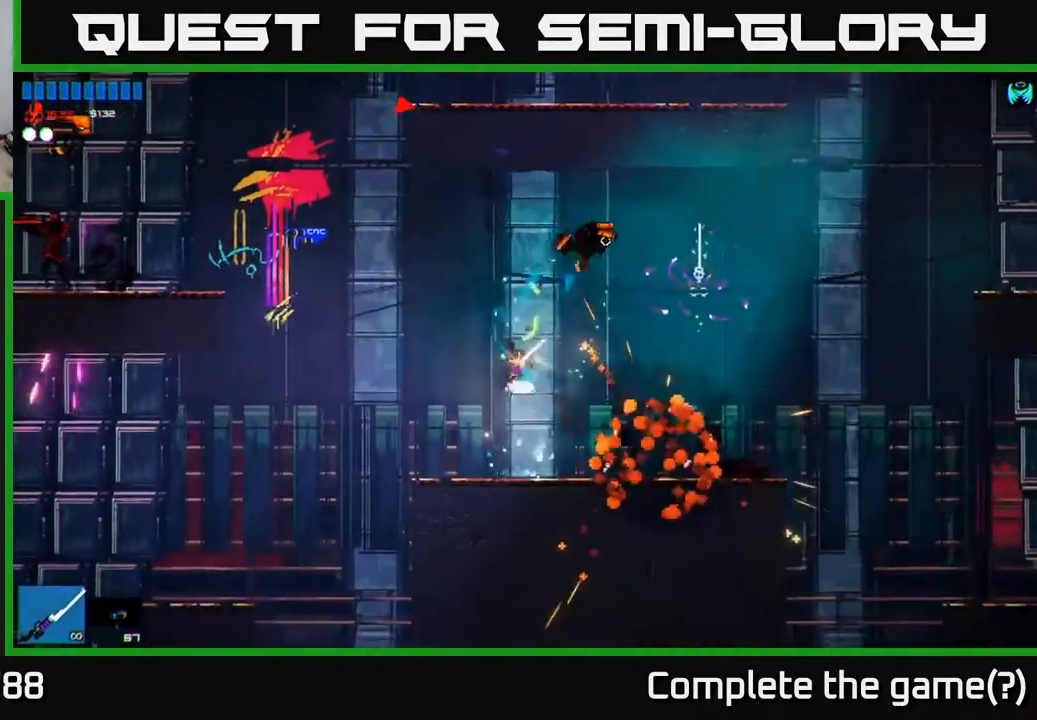
{"buttons": [], "left_stick": "left", "right_stick": "up-right", "events": [[17, "left_stick", "right"], [83, "A", "up"], [250, "left_stick", "up-right"], [350, "left_stick", "center"], [350, "right_stick", "up-right"], [467, "left_stick", "left"]]}
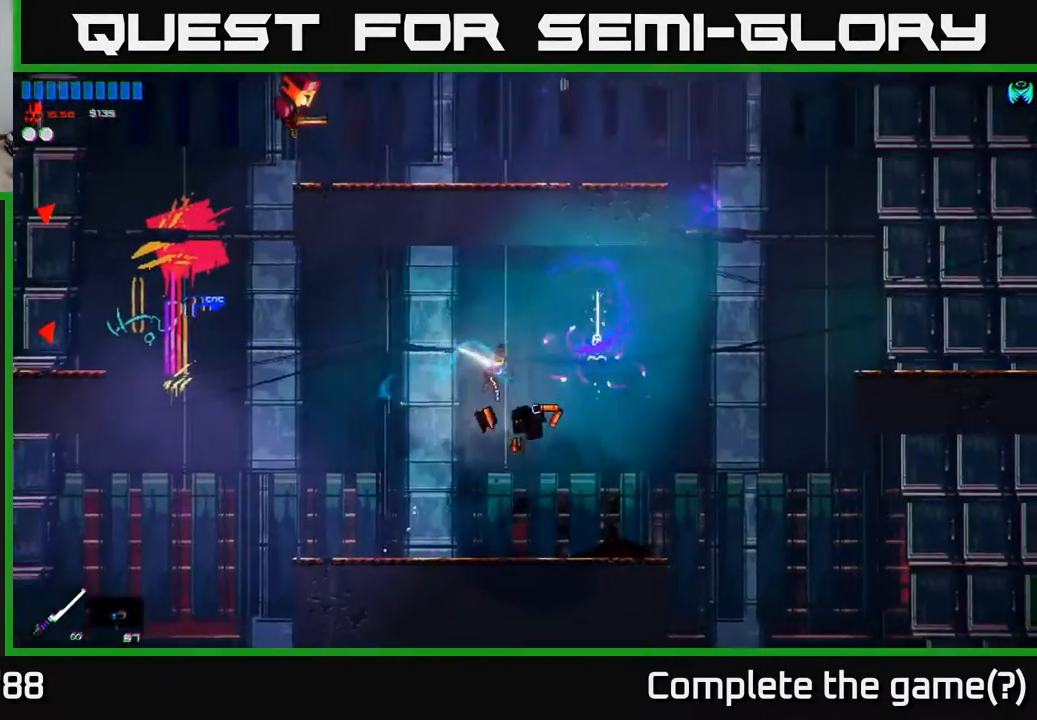
{"buttons": [], "left_stick": "left", "right_stick": "center", "events": [[67, "right_stick", "center"], [83, "left_stick", "right"], [200, "left_stick", "left"]]}
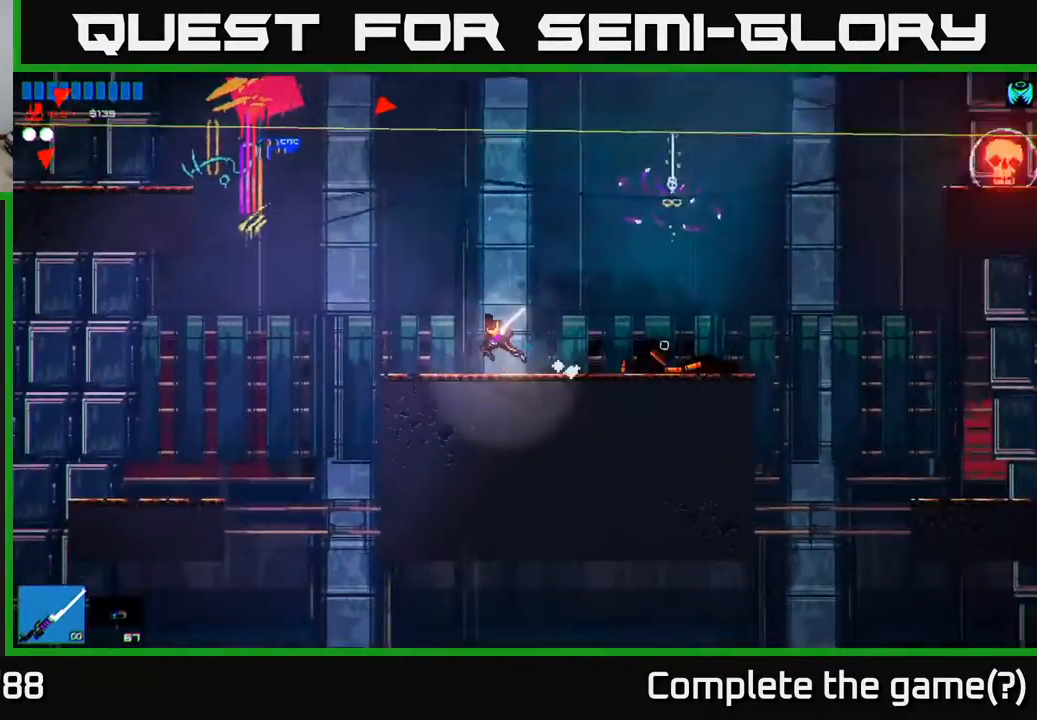
{"buttons": ["A"], "left_stick": "left", "right_stick": "center", "events": [[217, "A", "down"]]}
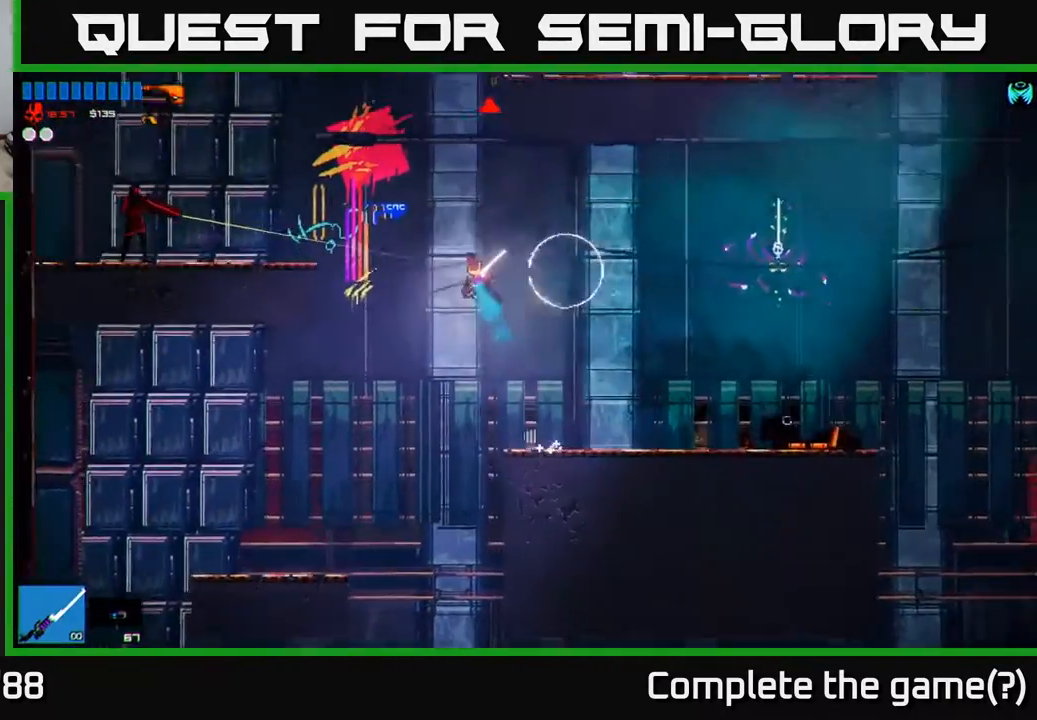
{"buttons": [], "left_stick": "up-right", "right_stick": "center", "events": [[50, "A", "up"], [117, "A", "down"], [217, "left_stick", "up-right"], [233, "A", "up"], [317, "right_stick", "up-right"], [500, "right_stick", "center"]]}
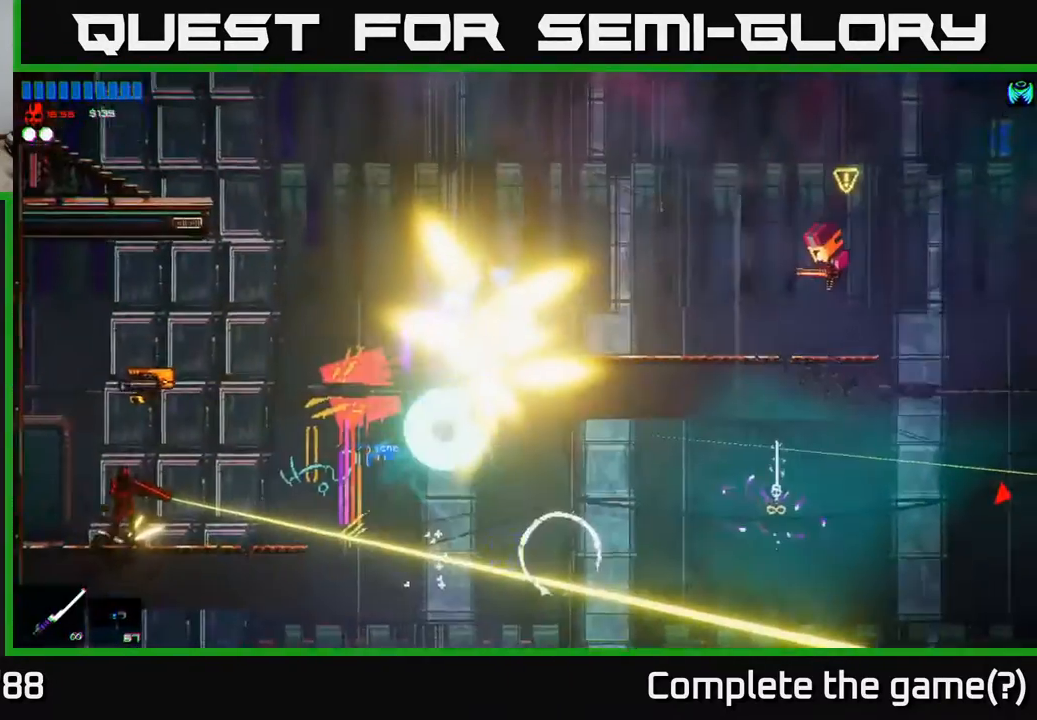
{"buttons": [], "left_stick": "up-right", "right_stick": "center", "events": []}
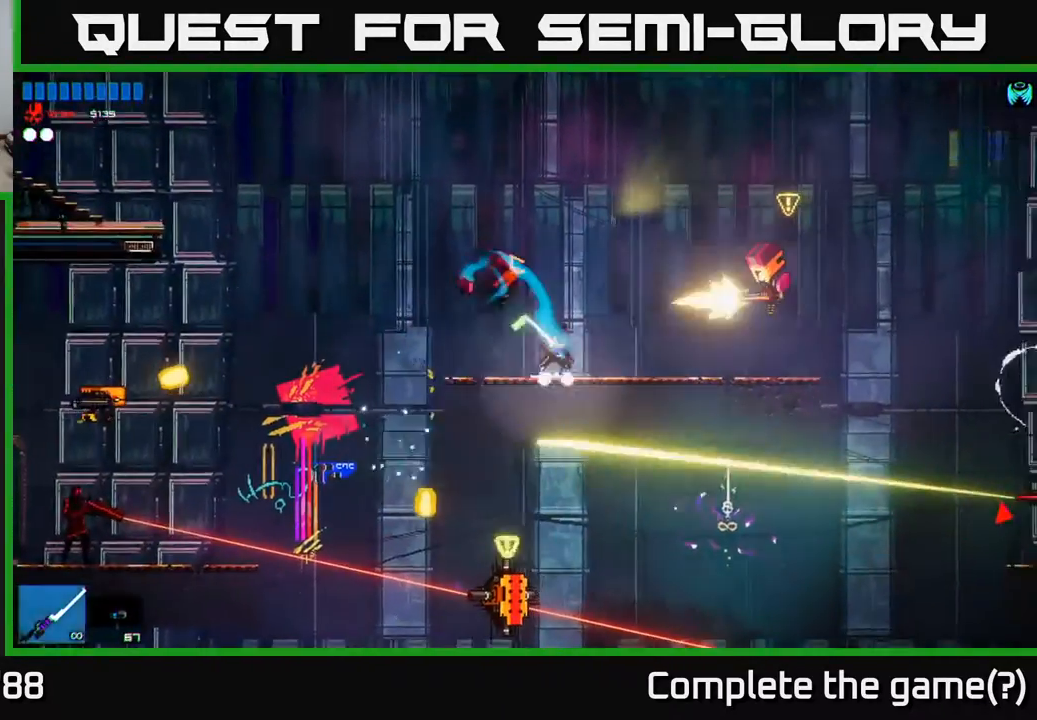
{"buttons": [], "left_stick": "up-right", "right_stick": "right", "events": [[217, "A", "down"], [317, "A", "up"], [400, "right_stick", "right"], [417, "R3", "down"], [467, "R3", "up"]]}
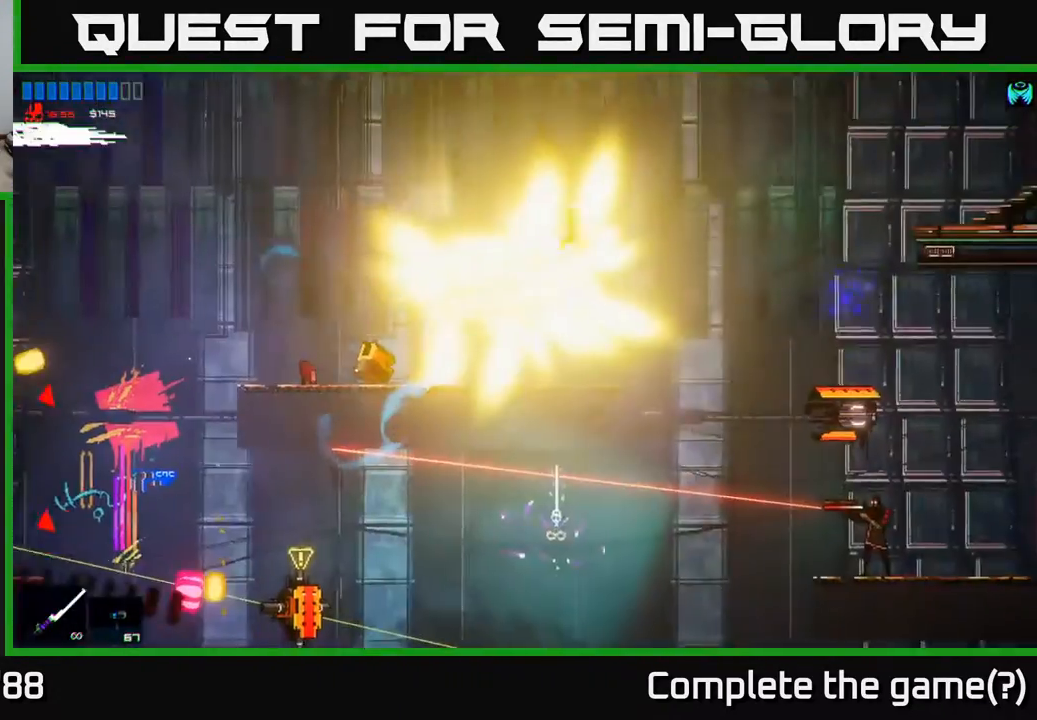
{"buttons": [], "left_stick": "center", "right_stick": "center", "events": [[133, "right_stick", "center"], [383, "left_stick", "center"]]}
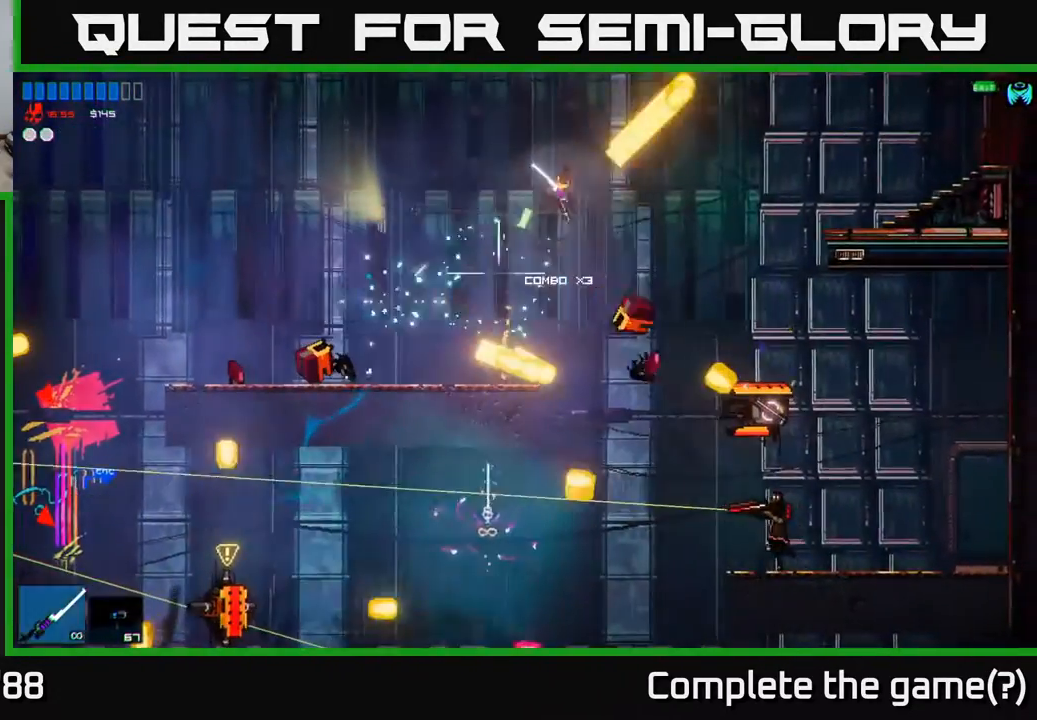
{"buttons": ["R3"], "left_stick": "right", "right_stick": "down-right", "events": [[67, "left_stick", "left"], [150, "left_stick", "right"], [300, "A", "down"], [400, "A", "up"], [483, "R3", "down"], [483, "right_stick", "down-right"]]}
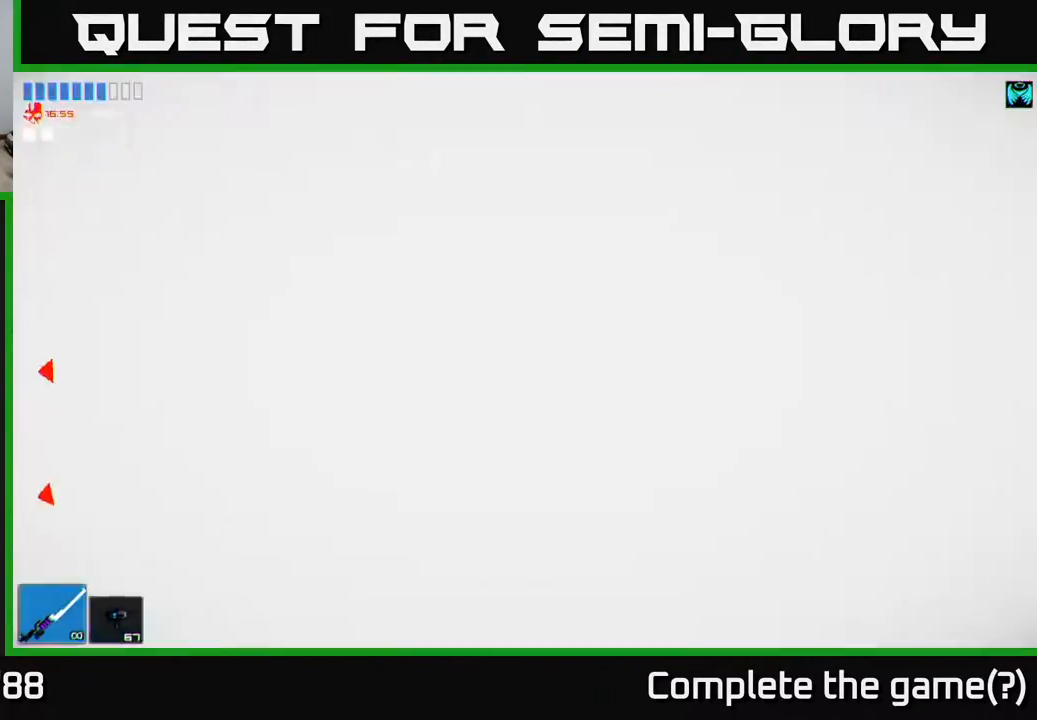
{"buttons": [], "left_stick": "right", "right_stick": "center", "events": [[50, "R3", "up"], [200, "right_stick", "center"]]}
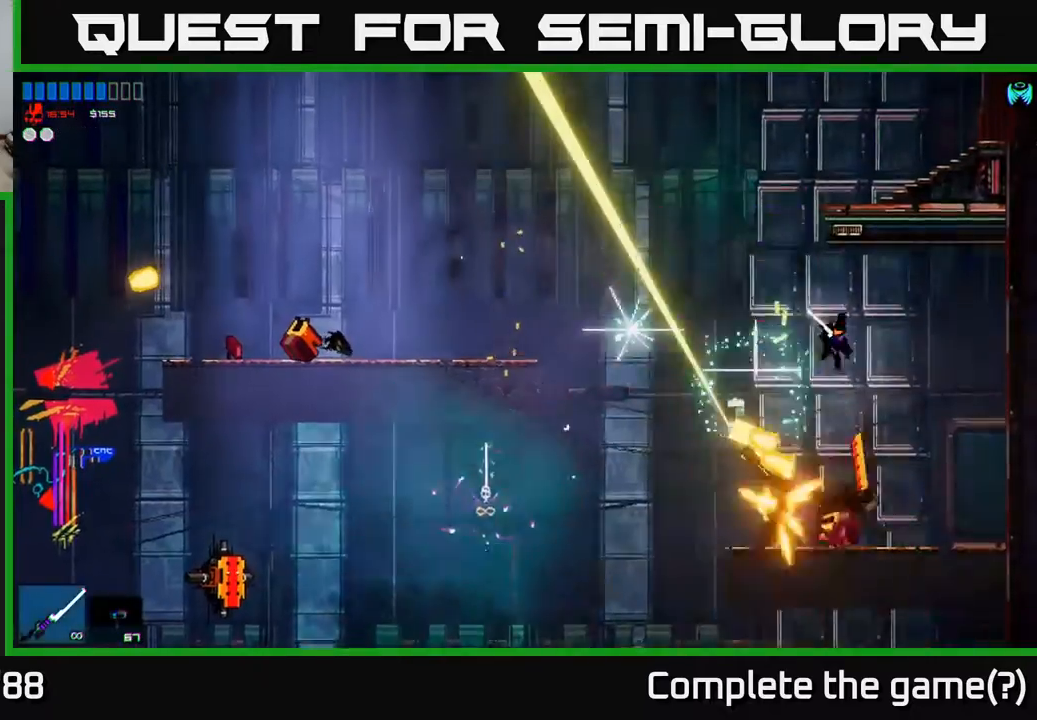
{"buttons": [], "left_stick": "center", "right_stick": "center", "events": [[150, "right_stick", "down"], [250, "right_stick", "left"], [283, "left_stick", "left"], [467, "left_stick", "center"], [467, "right_stick", "center"]]}